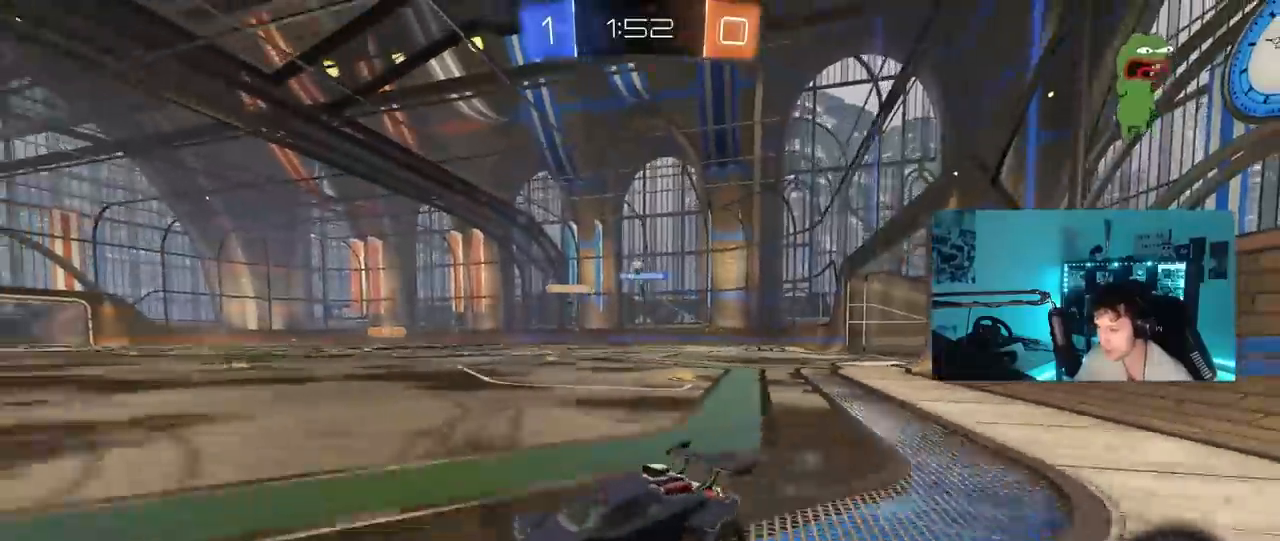
Gameplay with keyboard and mouse; each line is a JSON object with the keys and mouse buttons held at the frame after it. "events" lists presses ("down") and releases ("up") of "1", "2", "3", "4", "5", "a", "alt", "c", "caps_lock", "ctrl", "d", "e", "f", "g", "q", "r", "s", "shift", "space", "t", "tab", "v", "w", "x", "z", "mouse_left", "mouse_wheel" and "mouse_right" between this image and that frame as [ms after this image, input, new state], when the widget could be followed in between. "mouse_left", "mouse_wheel", "mouse_right" = the "left", "wheel", "right" buttons of the "mouse" list. No other keys are recorded. "wheel" means that the mouse wheel is clicked or scrolled. "mouse_move" is the direction in which the mouse moves at that frame (one of eight, or "still"), when it could be read.
{"keys": ["d", "w"], "mouse": ["left"], "mouse_move": "still", "events": [[67, "mouse_left", "down"]]}
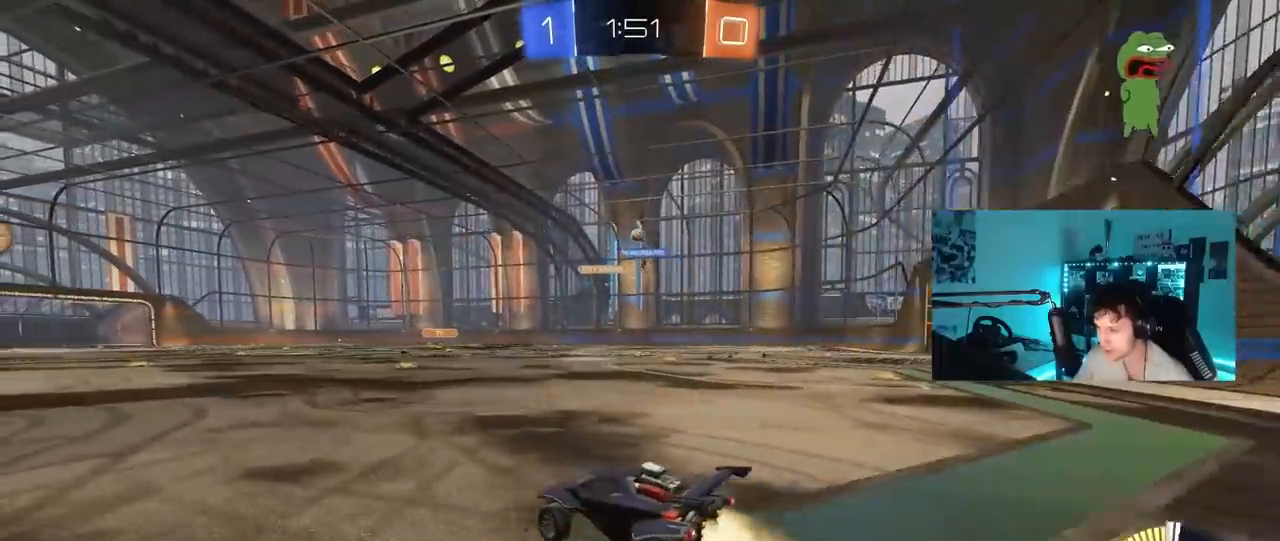
{"keys": ["w"], "mouse": ["left"], "mouse_move": "still", "events": [[83, "d", "up"], [317, "d", "down"], [417, "d", "up"]]}
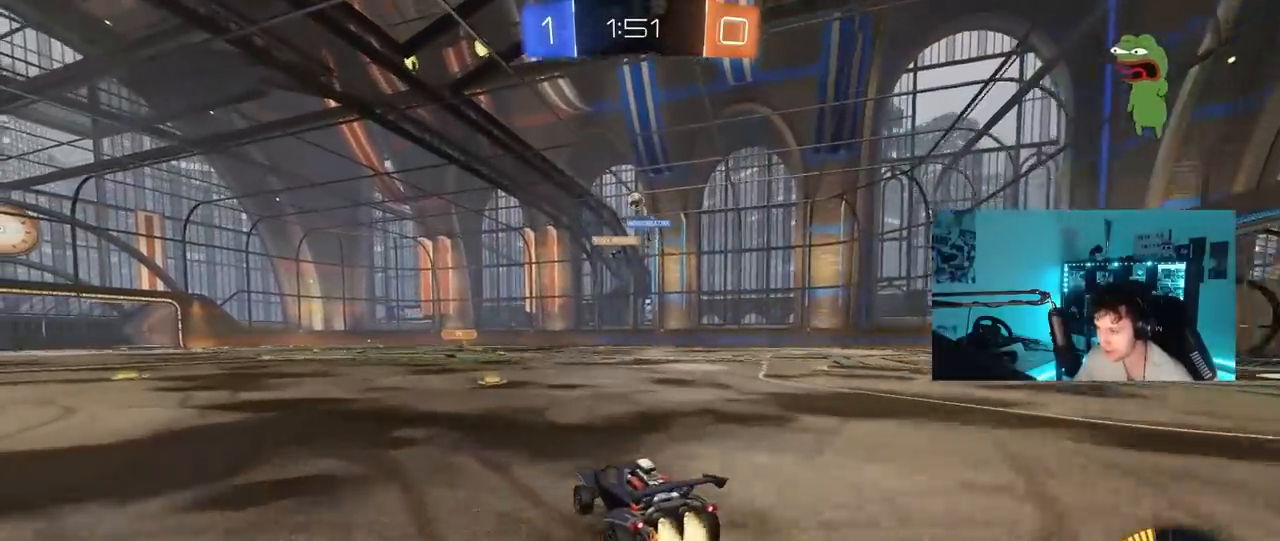
{"keys": ["a", "w"], "mouse": ["left"], "mouse_move": "still", "events": [[50, "mouse_left", "up"], [233, "mouse_left", "down"], [383, "mouse_left", "up"], [433, "a", "down"], [483, "mouse_left", "down"]]}
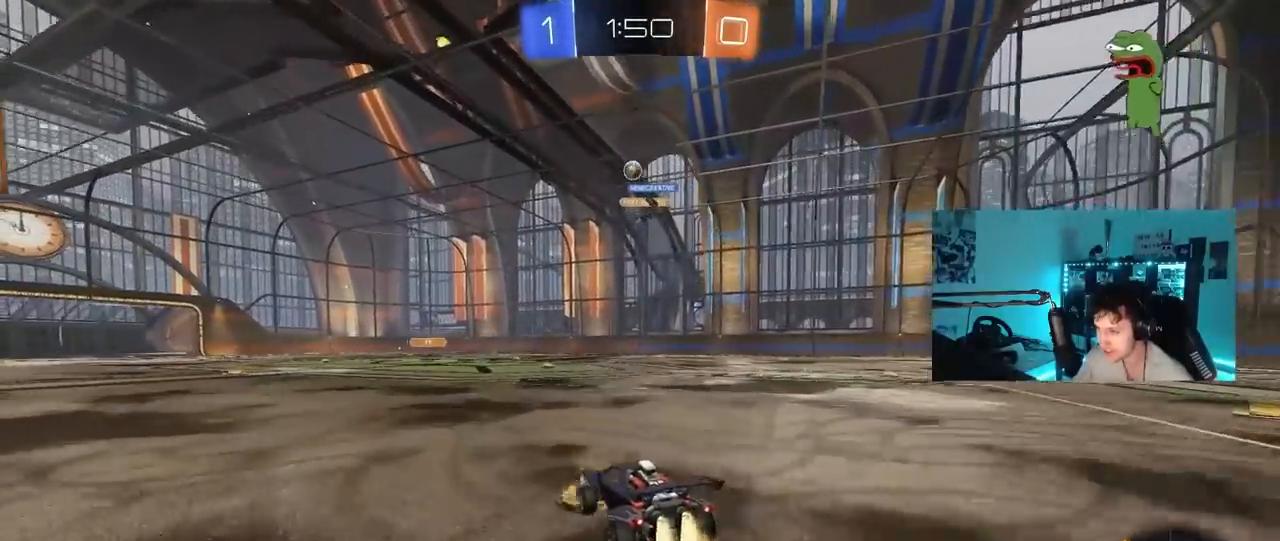
{"keys": ["w"], "mouse": [], "mouse_move": "still", "events": [[67, "a", "up"], [117, "mouse_left", "up"]]}
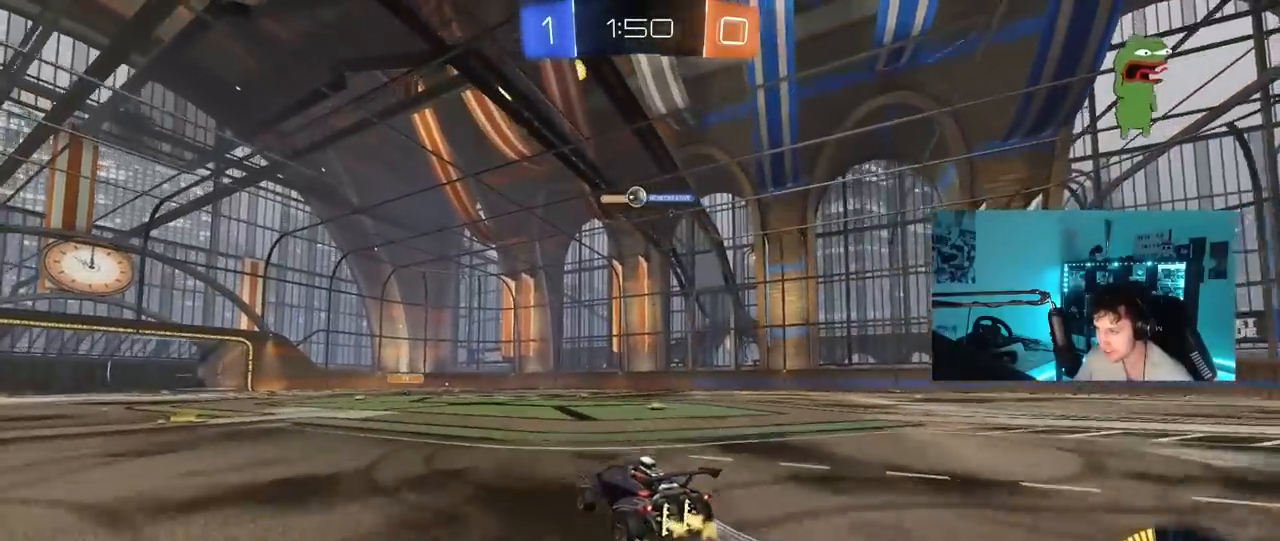
{"keys": ["d"], "mouse": [], "mouse_move": "still", "events": [[133, "d", "down"], [217, "w", "up"], [317, "s", "down"], [467, "s", "up"]]}
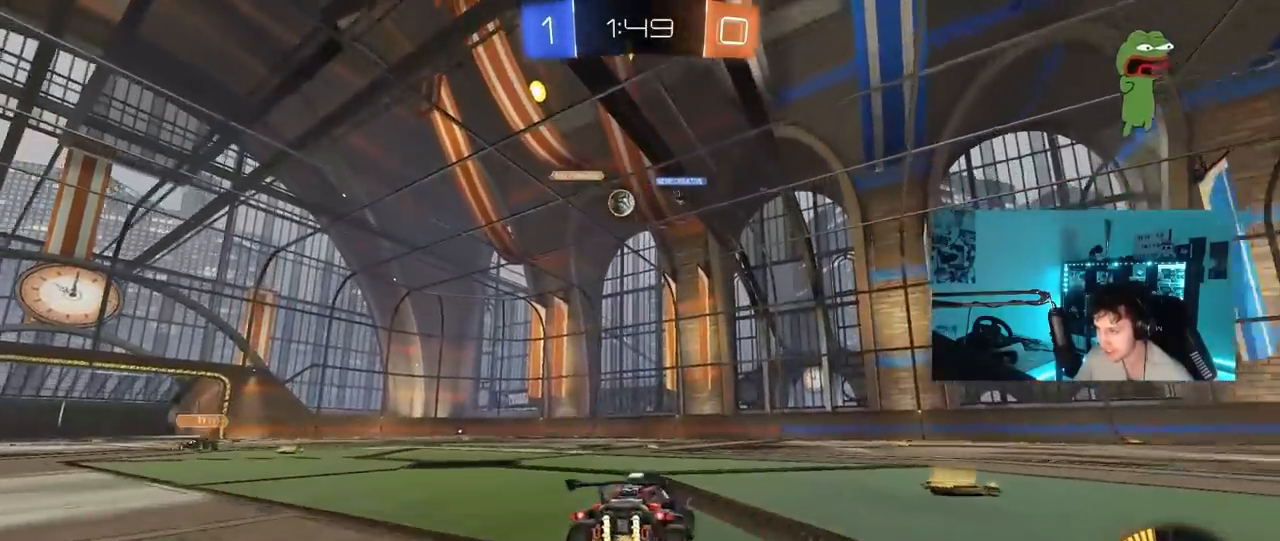
{"keys": ["a", "w"], "mouse": [], "mouse_move": "still", "events": [[50, "d", "up"], [150, "w", "down"], [383, "a", "down"]]}
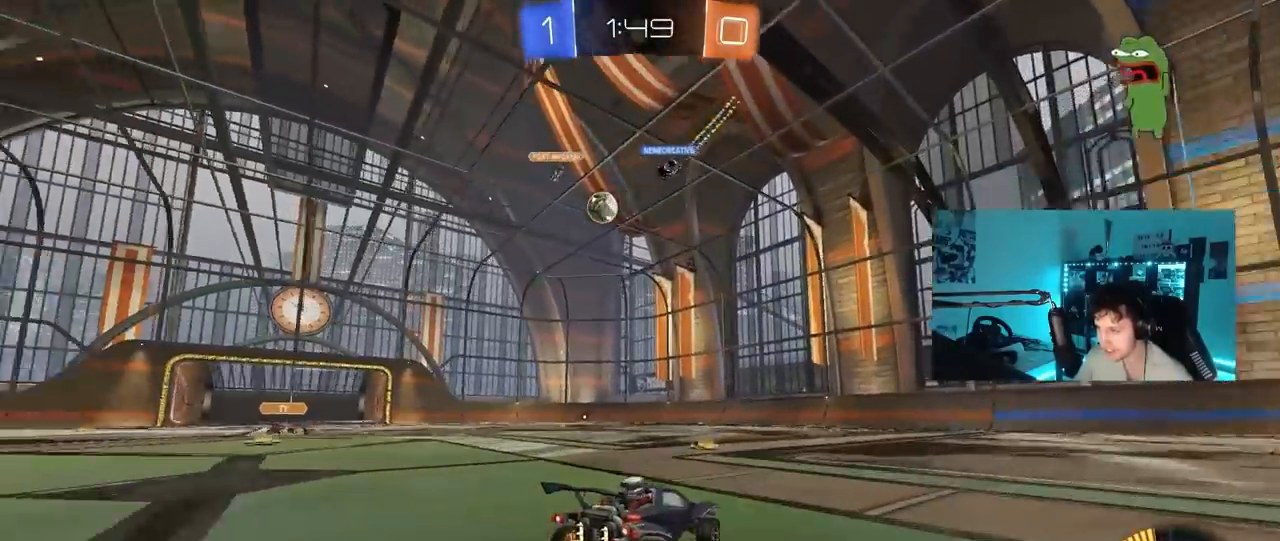
{"keys": [], "mouse": [], "mouse_move": "still", "events": [[17, "a", "up"], [167, "a", "down"], [217, "w", "up"], [300, "a", "up"]]}
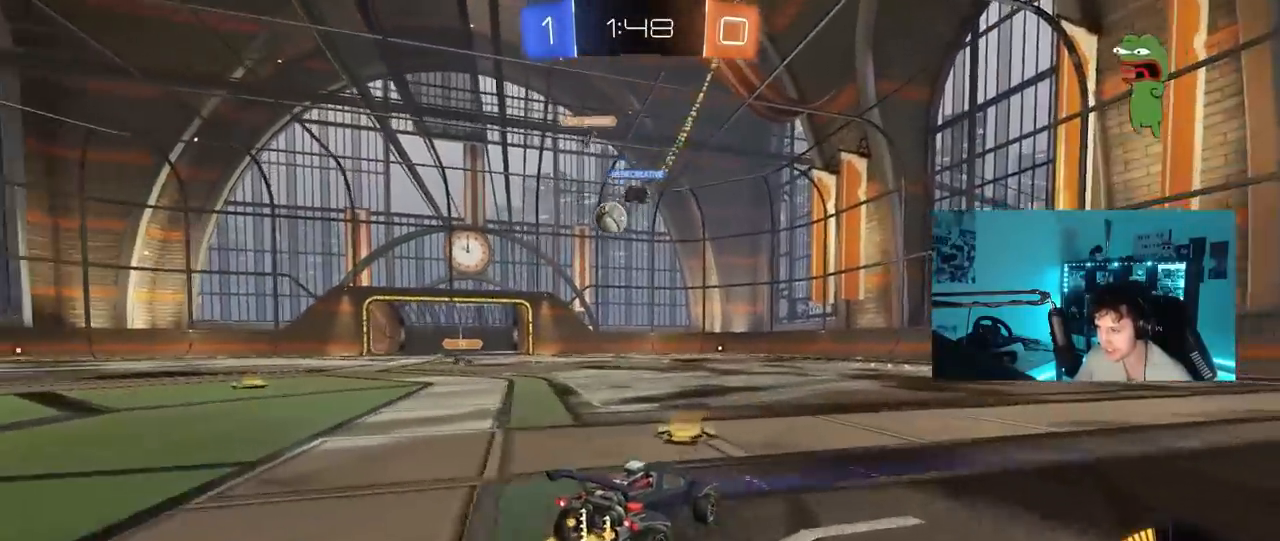
{"keys": ["w"], "mouse": [], "mouse_move": "still", "events": [[133, "a", "down"], [133, "w", "down"], [217, "a", "up"], [317, "d", "down"], [500, "d", "up"]]}
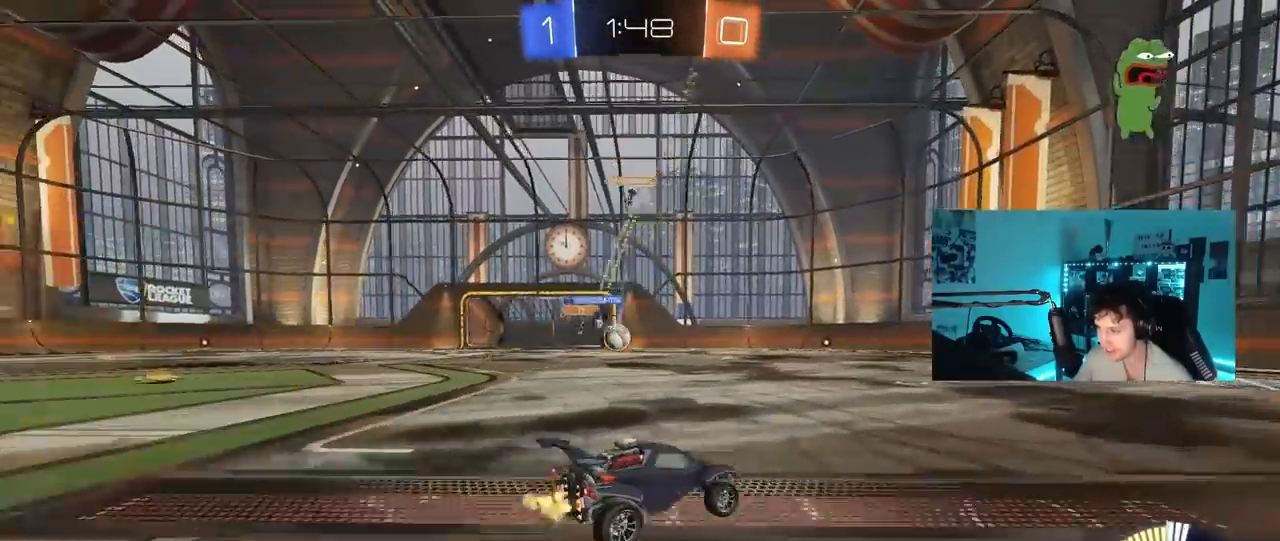
{"keys": ["d", "w"], "mouse": ["left"], "mouse_move": "down", "events": [[283, "a", "down"], [333, "a", "up"], [383, "a", "down"], [383, "mouse_left", "down"], [433, "a", "up"], [483, "d", "down"]]}
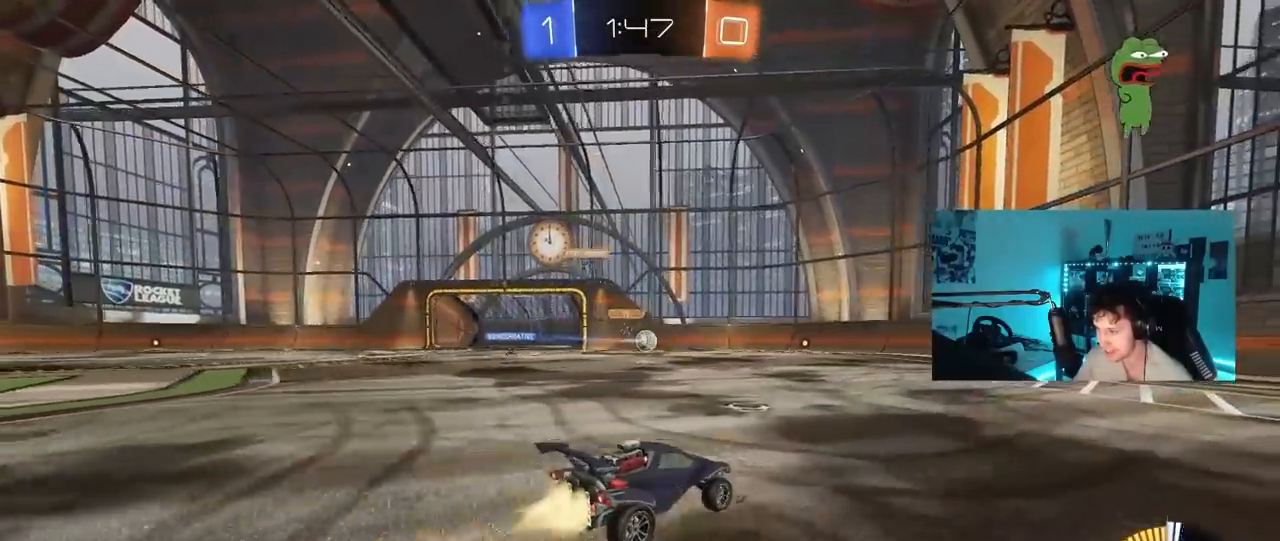
{"keys": ["a", "w"], "mouse": ["left"], "mouse_move": "still", "events": [[67, "d", "up"], [217, "d", "down"], [250, "d", "up"], [400, "a", "down"]]}
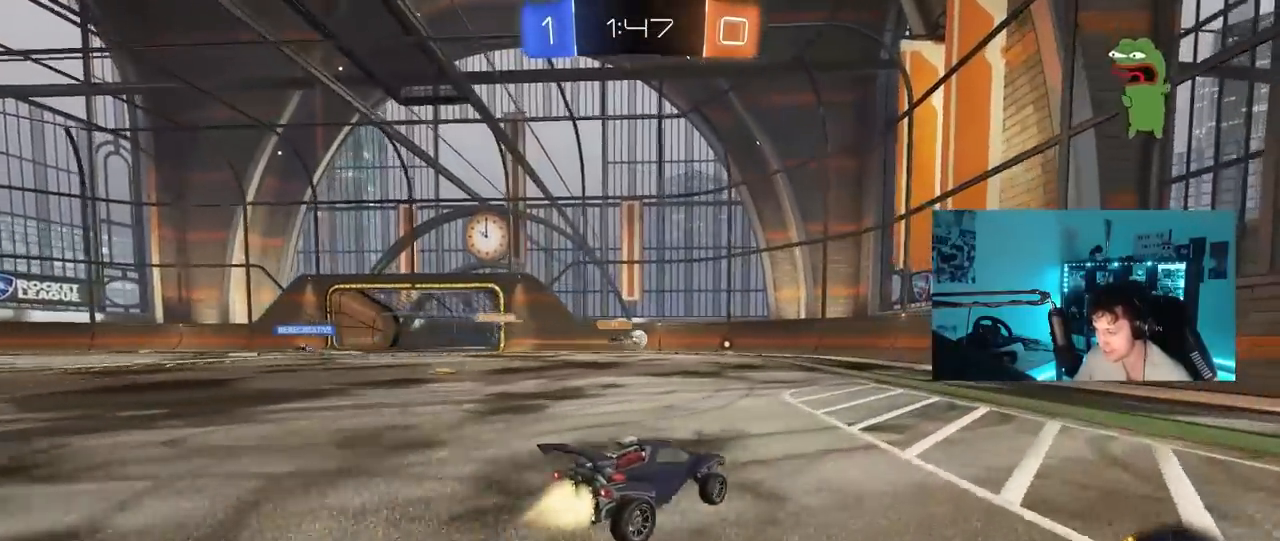
{"keys": ["d", "w"], "mouse": [], "mouse_move": "still", "events": [[83, "a", "up"], [83, "mouse_left", "up"], [267, "a", "down"], [367, "a", "up"], [417, "d", "down"]]}
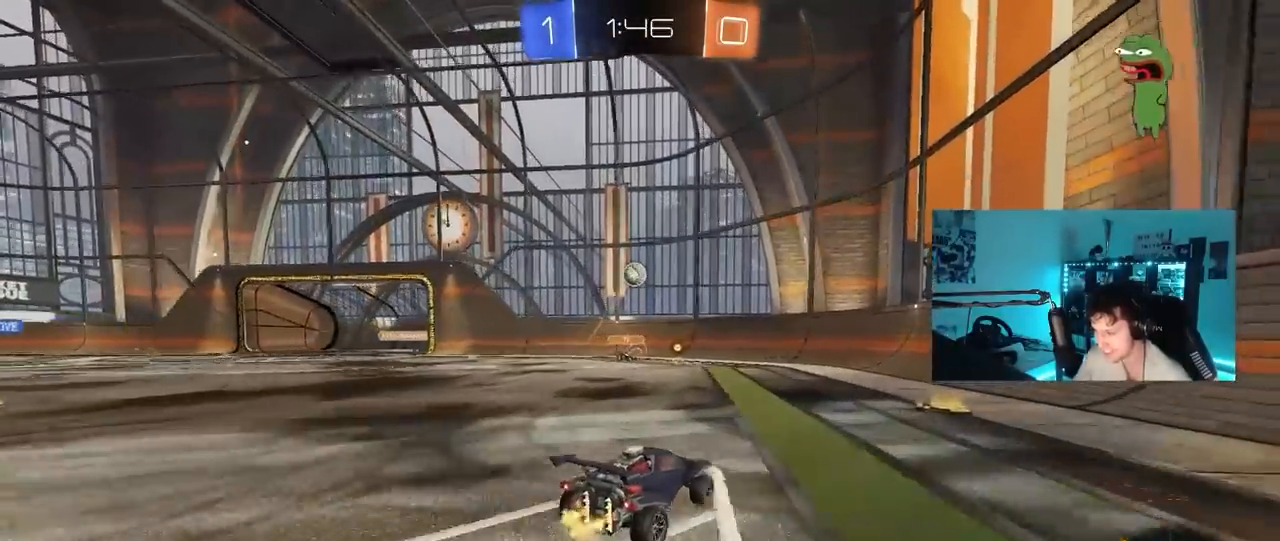
{"keys": ["d"], "mouse": [], "mouse_move": "still", "events": [[283, "w", "up"], [383, "s", "down"], [483, "s", "up"]]}
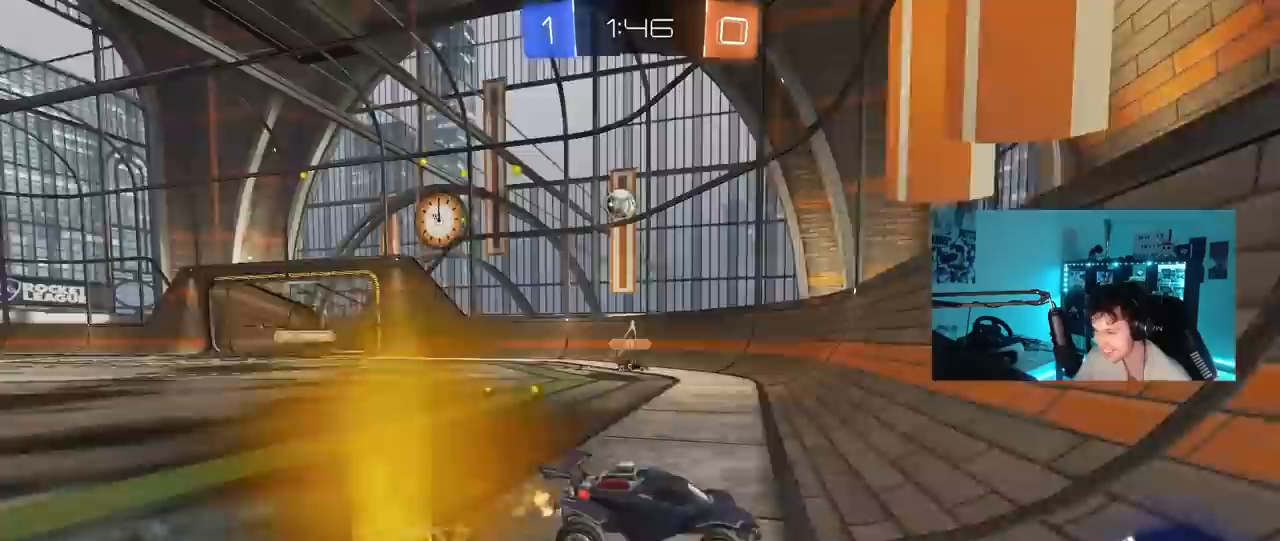
{"keys": ["d", "s"], "mouse": [], "mouse_move": "still", "events": [[117, "d", "up"], [117, "w", "down"], [350, "d", "down"], [483, "s", "down"], [483, "w", "up"]]}
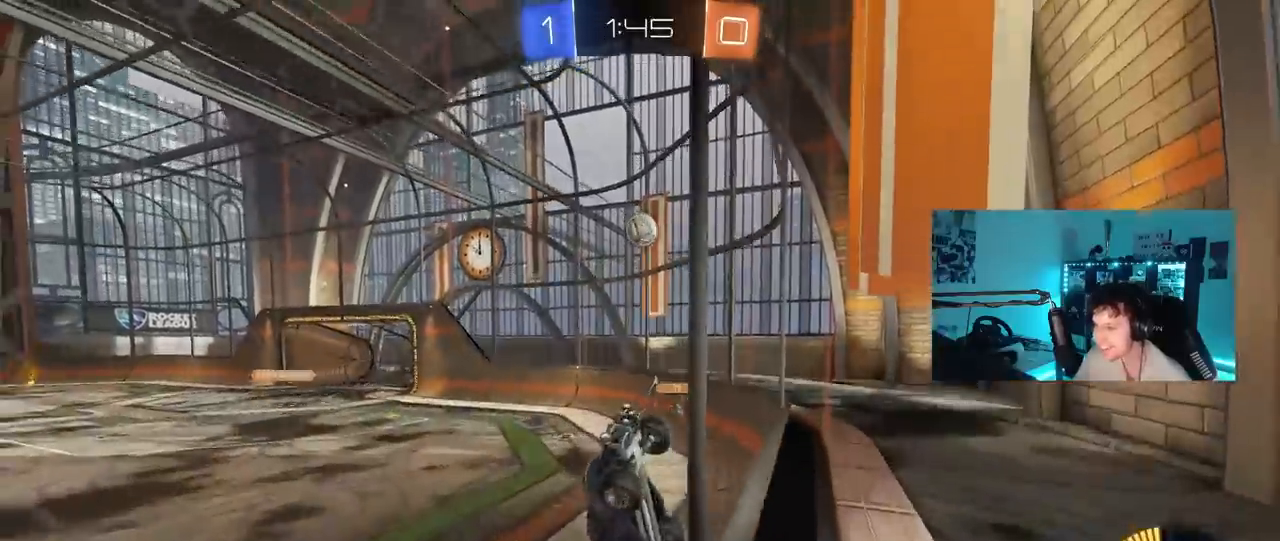
{"keys": ["a", "w"], "mouse": [], "mouse_move": "still", "events": [[133, "s", "up"], [267, "w", "down"], [417, "d", "up"], [467, "a", "down"]]}
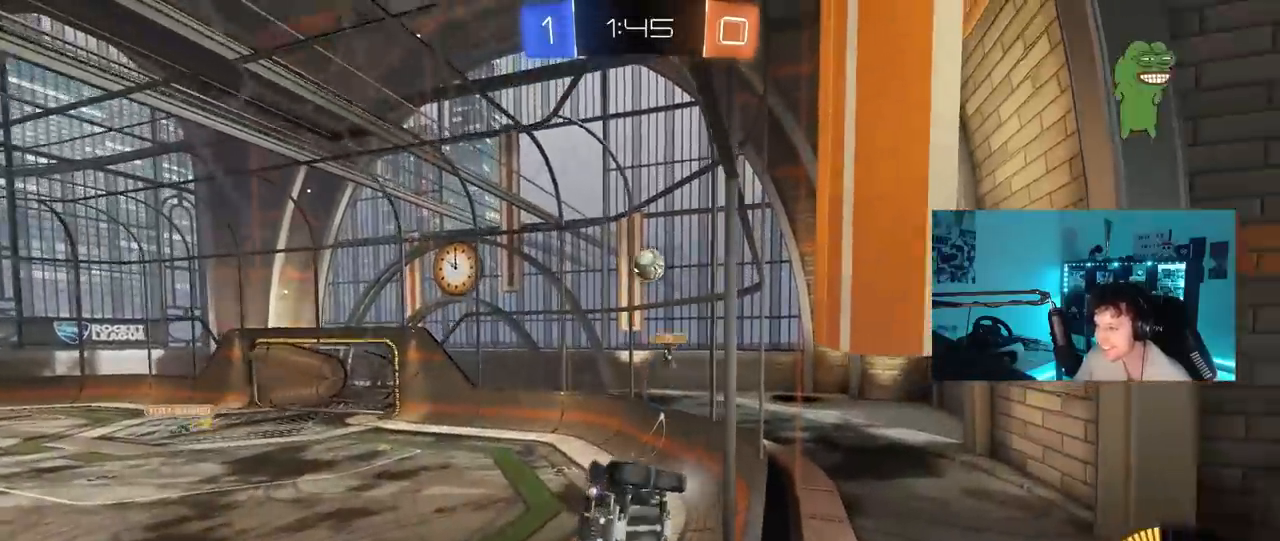
{"keys": ["a", "w"], "mouse": [], "mouse_move": "still", "events": [[17, "shift", "down"], [150, "shift", "up"]]}
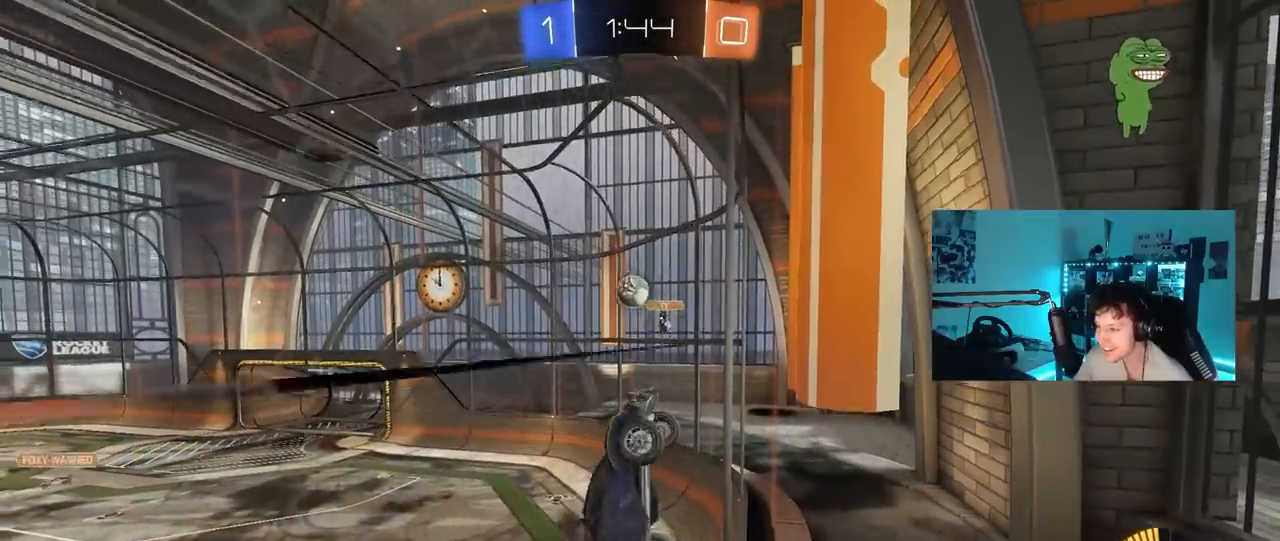
{"keys": ["d", "shift"], "mouse": ["left"], "mouse_move": "still", "events": [[17, "mouse_left", "down"], [167, "mouse_right", "down"], [167, "w", "up"], [250, "d", "down"], [250, "s", "down"], [300, "a", "up"], [350, "shift", "down"], [400, "mouse_right", "up"], [450, "s", "up"]]}
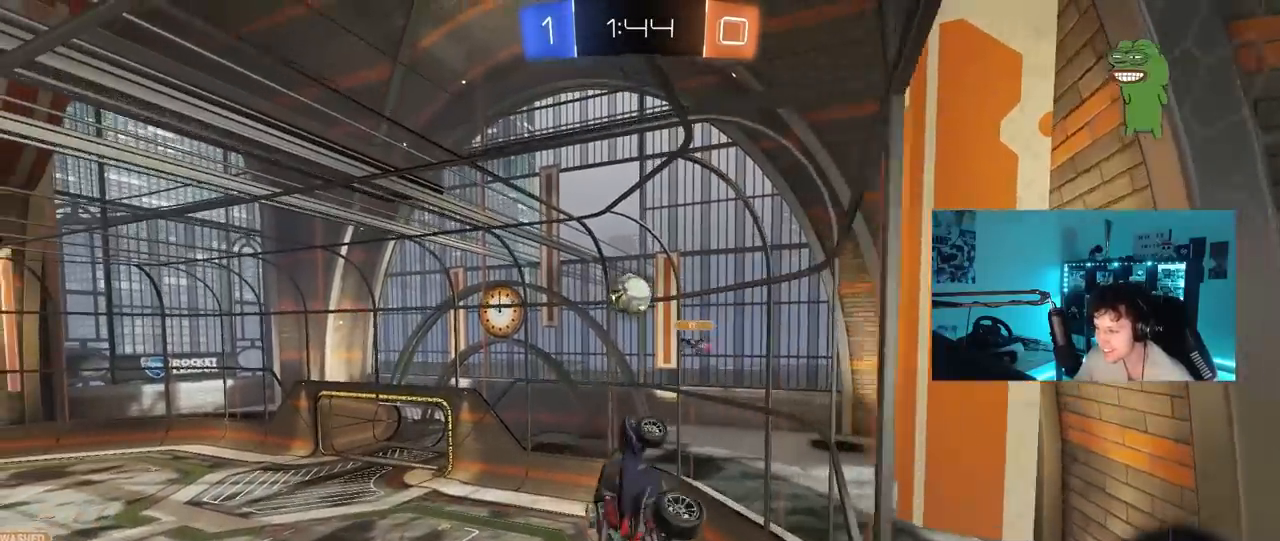
{"keys": ["a", "shift", "w"], "mouse": ["left", "right"], "mouse_move": "down-left", "events": [[33, "shift", "up"], [133, "w", "down"], [183, "d", "up"], [367, "shift", "down"], [417, "a", "down"], [467, "mouse_right", "down"]]}
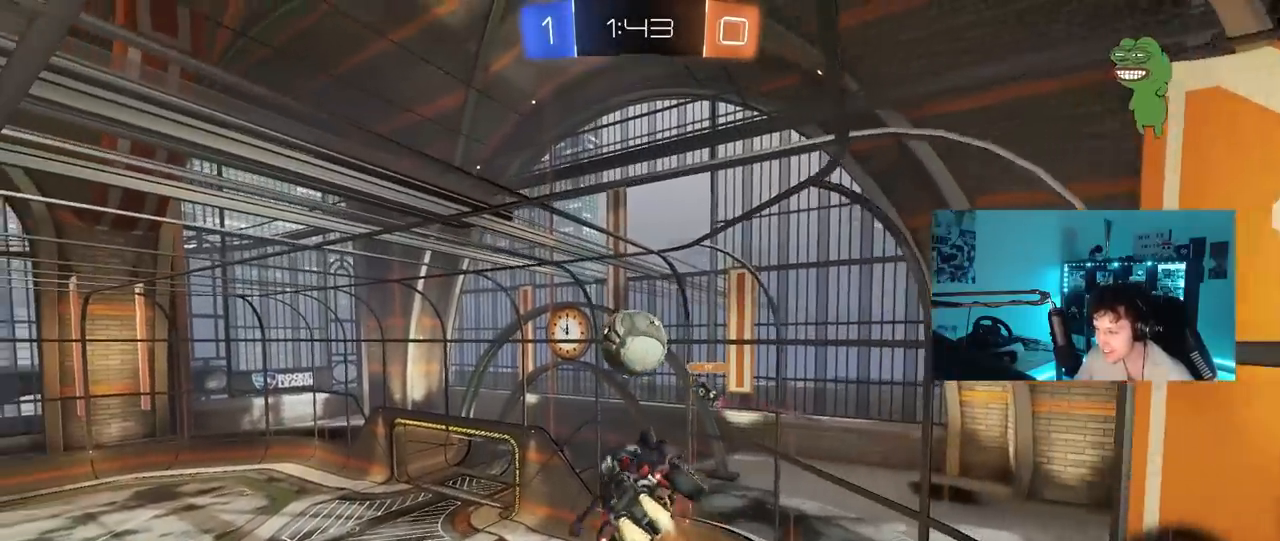
{"keys": ["a", "s", "shift"], "mouse": ["left"], "mouse_move": "still", "events": [[50, "s", "down"], [50, "w", "up"], [200, "mouse_right", "up"], [250, "s", "up"], [433, "s", "down"]]}
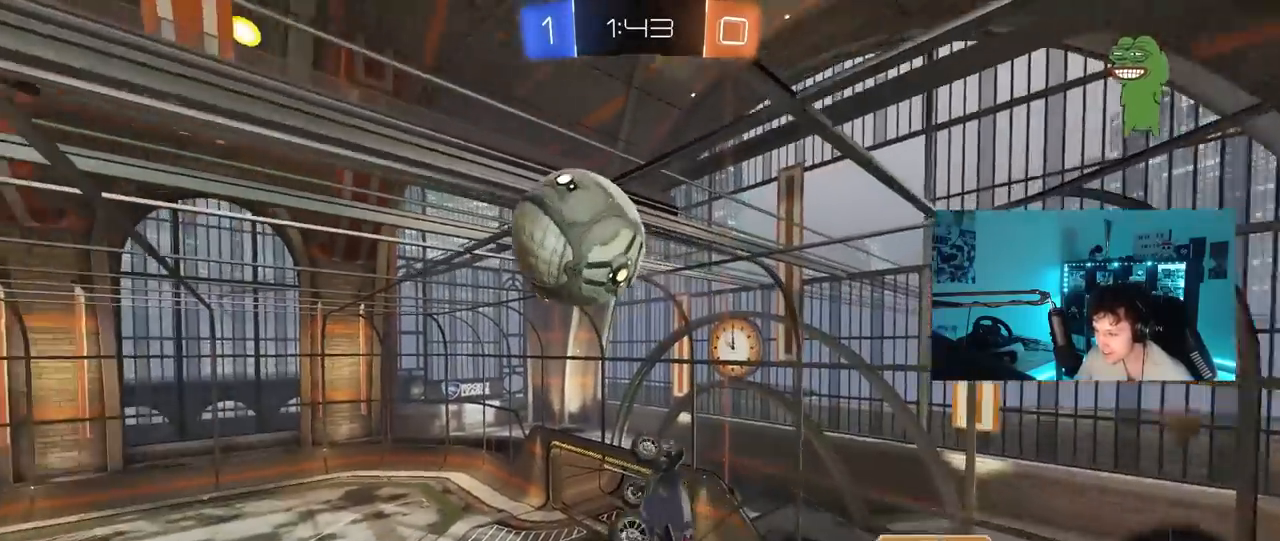
{"keys": ["a", "s", "shift"], "mouse": [], "mouse_move": "still", "events": [[67, "mouse_left", "up"], [117, "shift", "up"], [300, "s", "up"], [450, "shift", "down"], [500, "s", "down"]]}
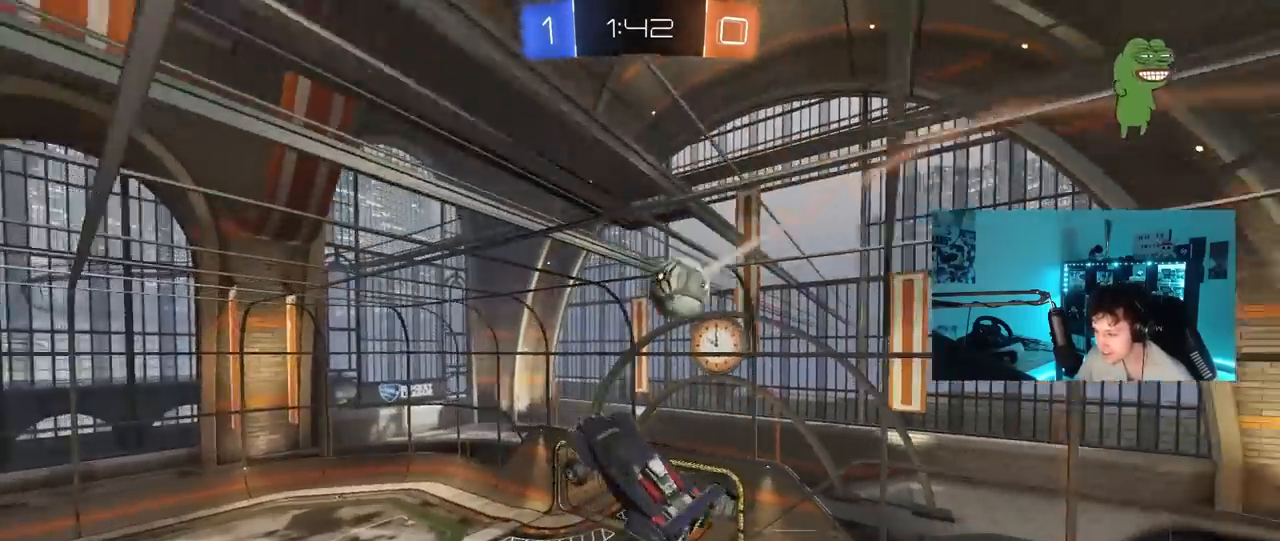
{"keys": ["a", "shift", "w"], "mouse": [], "mouse_move": "still", "events": [[133, "shift", "up"], [233, "space", "down"], [267, "shift", "down"], [367, "s", "up"], [417, "space", "up"], [500, "w", "down"]]}
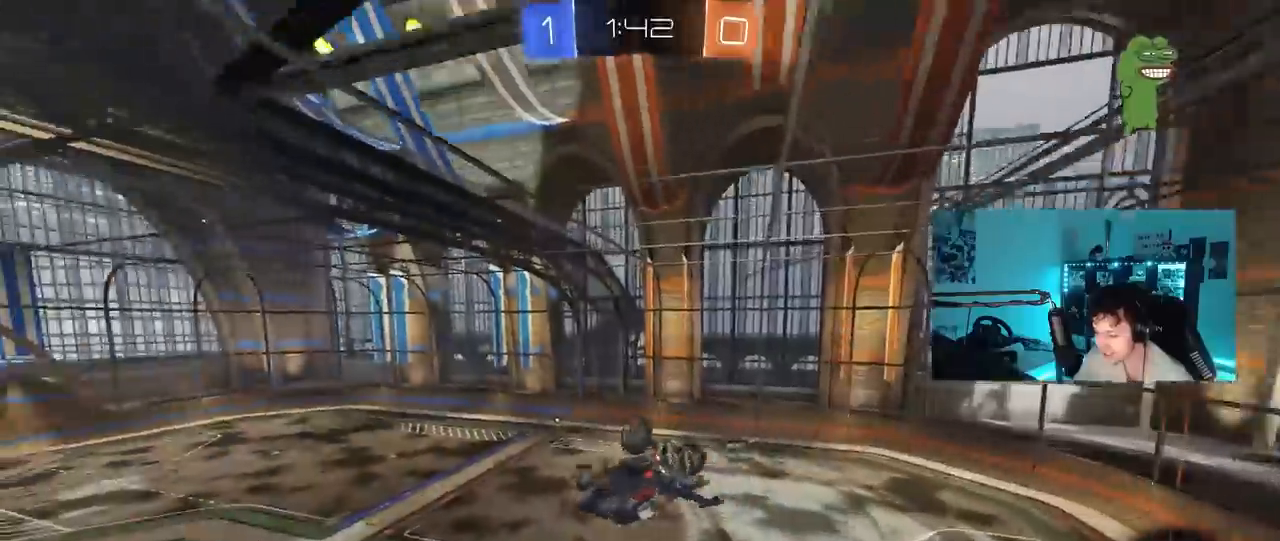
{"keys": ["s", "space"], "mouse": [], "mouse_move": "still", "events": [[200, "w", "up"], [283, "s", "down"], [333, "space", "down"], [433, "shift", "up"], [483, "a", "up"]]}
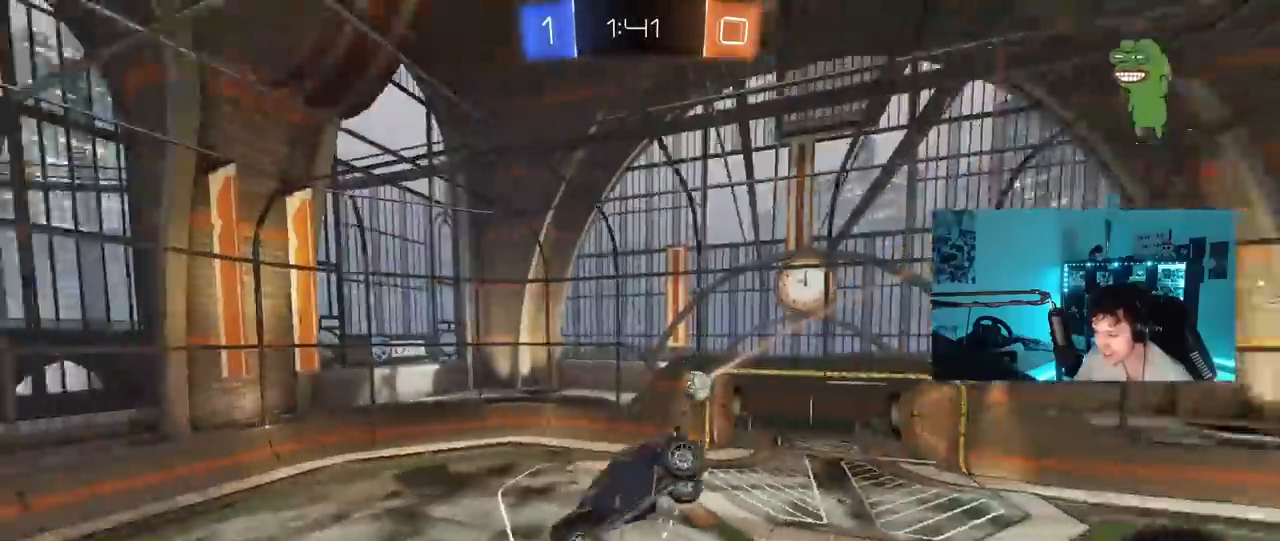
{"keys": ["a", "s"], "mouse": [], "mouse_move": "still", "events": [[17, "space", "up"], [67, "d", "down"], [67, "s", "up"], [167, "d", "up"], [483, "a", "down"], [483, "s", "down"]]}
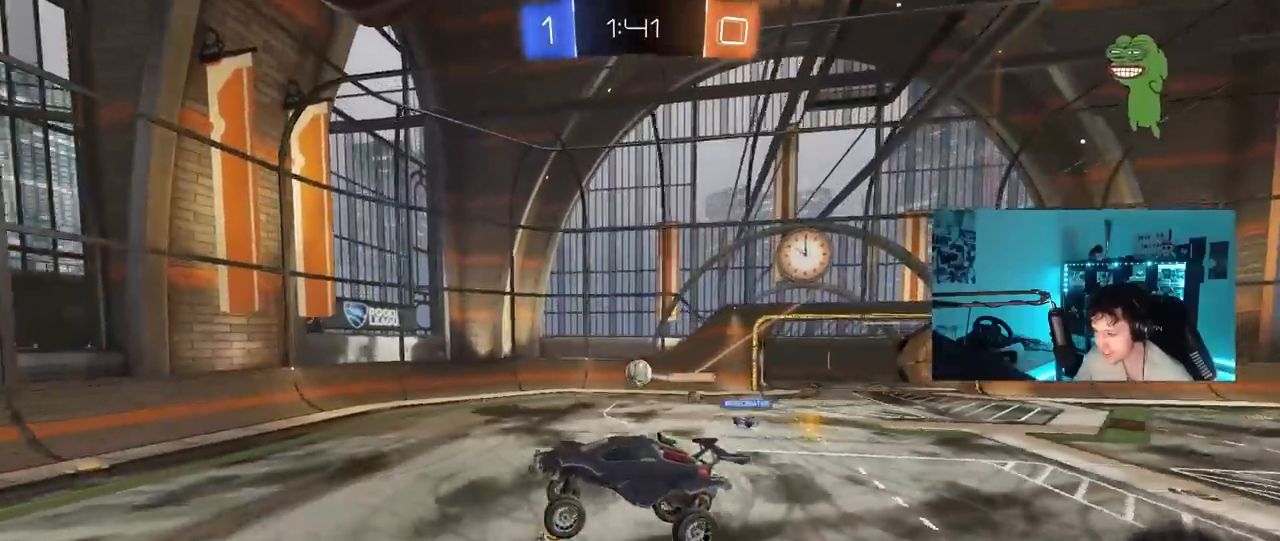
{"keys": ["space", "w"], "mouse": ["left"], "mouse_move": "still", "events": [[83, "a", "up"], [83, "s", "up"], [133, "mouse_left", "down"], [233, "a", "down"], [233, "w", "down"], [417, "a", "up"], [417, "space", "down"]]}
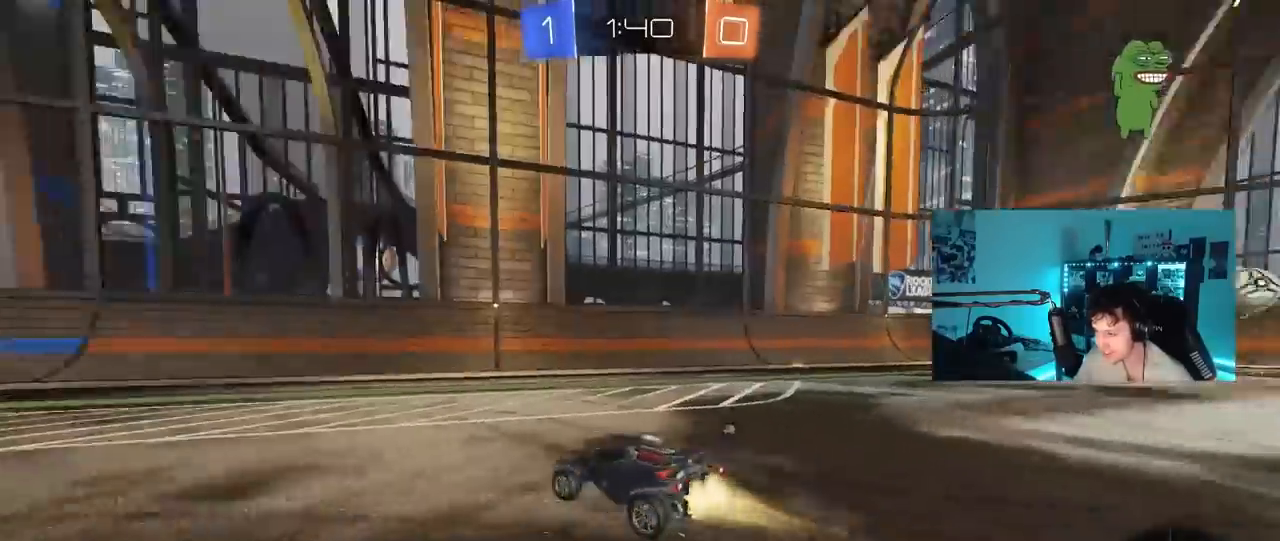
{"keys": ["a", "shift", "w"], "mouse": [], "mouse_move": "still", "events": [[100, "space", "up"], [200, "a", "down"], [200, "mouse_left", "up"], [283, "space", "down"], [433, "space", "up"], [483, "shift", "down"]]}
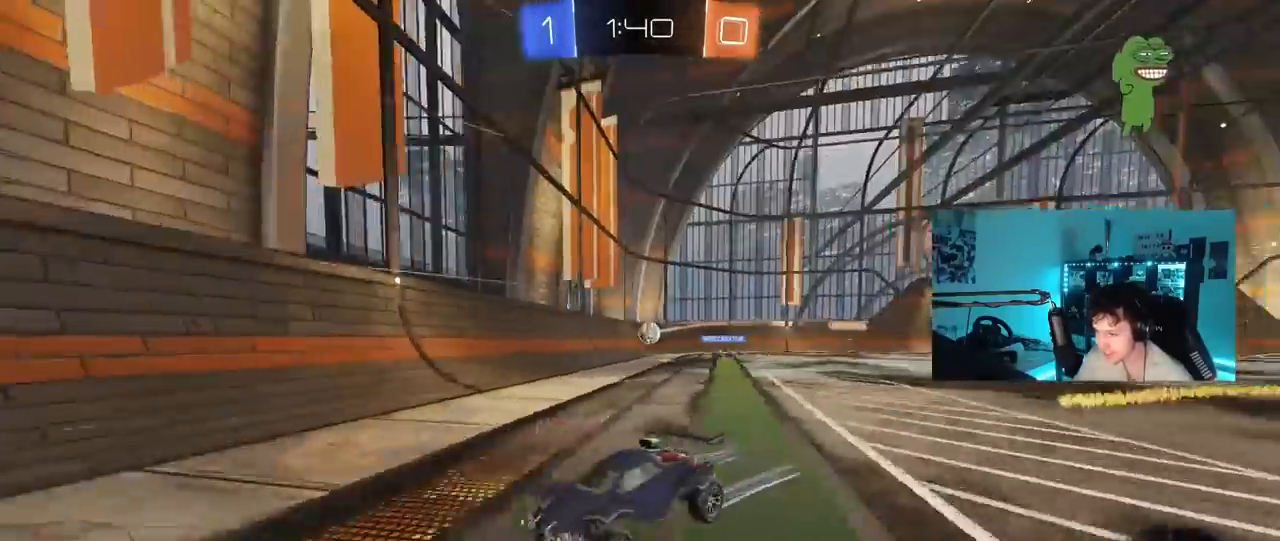
{"keys": ["a", "w"], "mouse": [], "mouse_move": "still", "events": [[167, "shift", "up"]]}
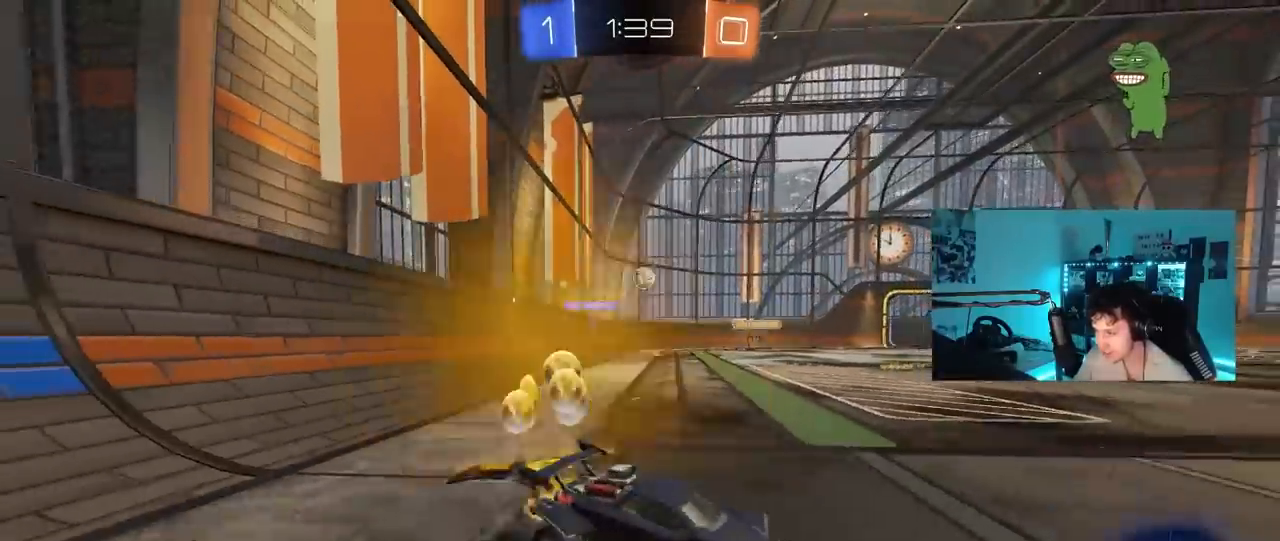
{"keys": ["d", "w"], "mouse": [], "mouse_move": "still", "events": [[83, "a", "up"], [267, "a", "down"], [367, "a", "up"], [500, "d", "down"]]}
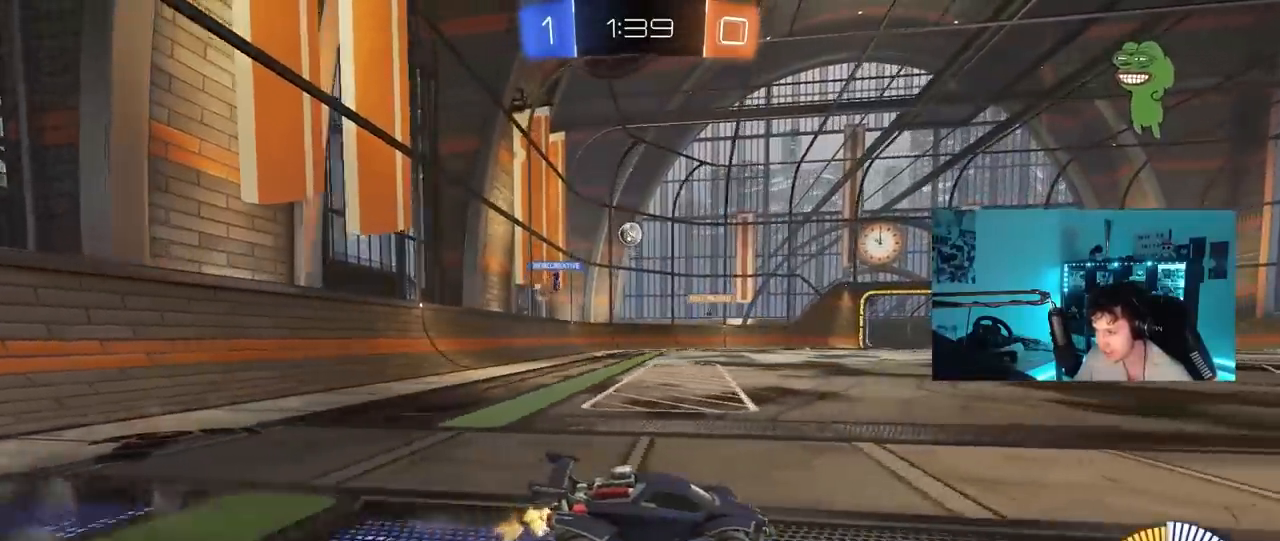
{"keys": ["a", "w"], "mouse": [], "mouse_move": "up", "events": [[283, "d", "up"], [433, "a", "down"]]}
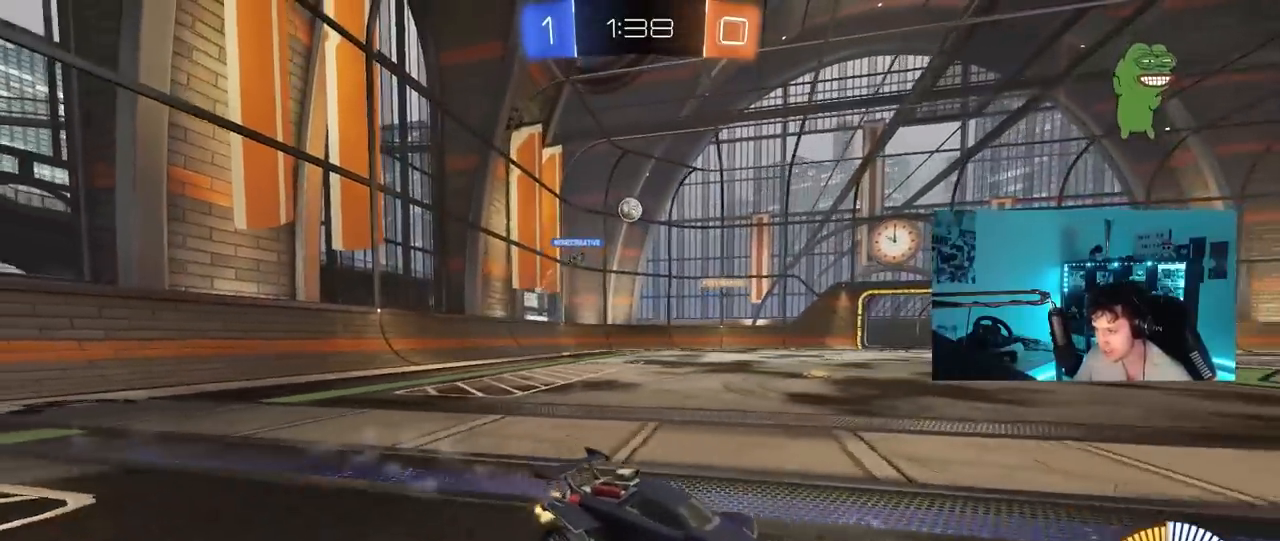
{"keys": ["w"], "mouse": [], "mouse_move": "still", "events": [[300, "a", "up"]]}
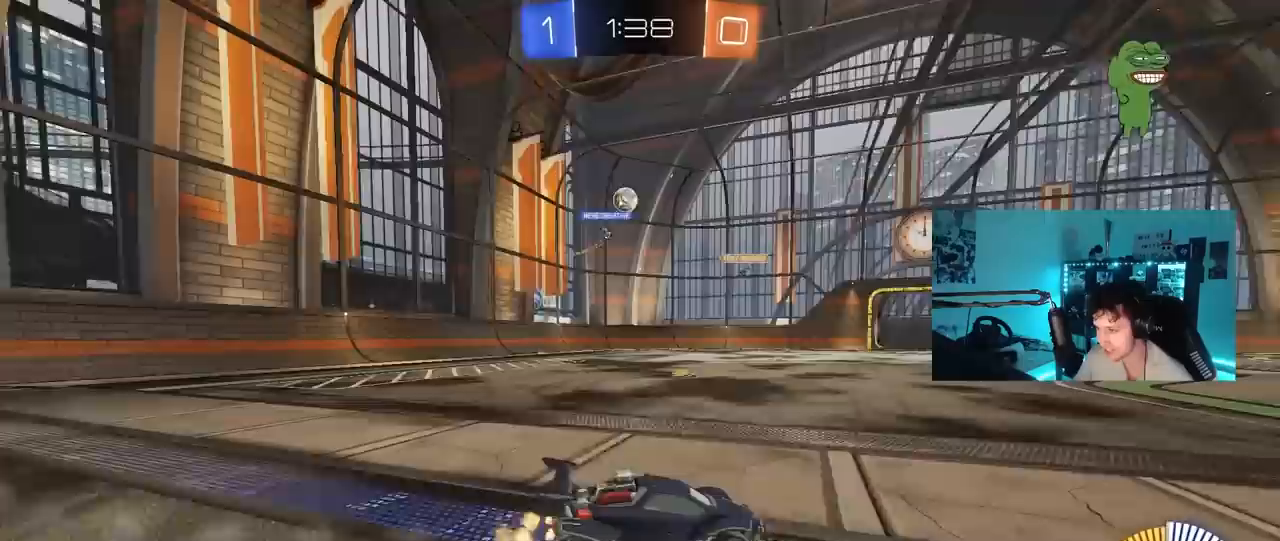
{"keys": ["a"], "mouse": [], "mouse_move": "still", "events": [[83, "d", "down"], [133, "w", "up"], [267, "a", "down"], [267, "d", "up"], [317, "s", "down"], [417, "s", "up"]]}